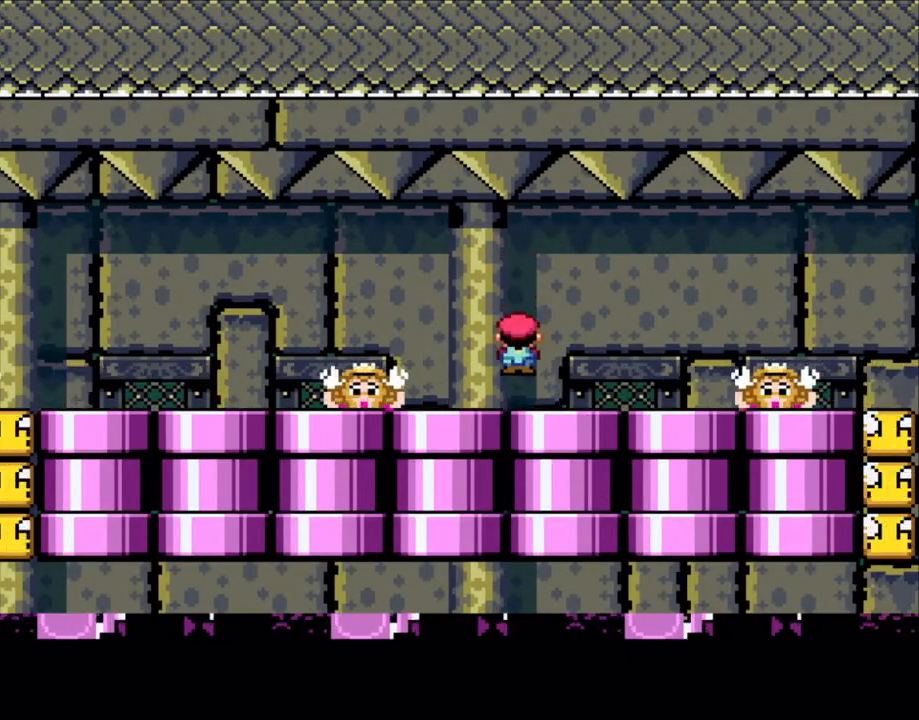
Gameplay with a controller (Nintendo layout); each line is a JSON object with the inputs held at the frame after it. "events" lists button and stick changes between this image and that frame as [ms after this image, input, new state], when the widget could be followed in between. Not read: L3 R3.
{"buttons": ["X"], "events": [[233, "A", "down"], [300, "A", "up"]]}
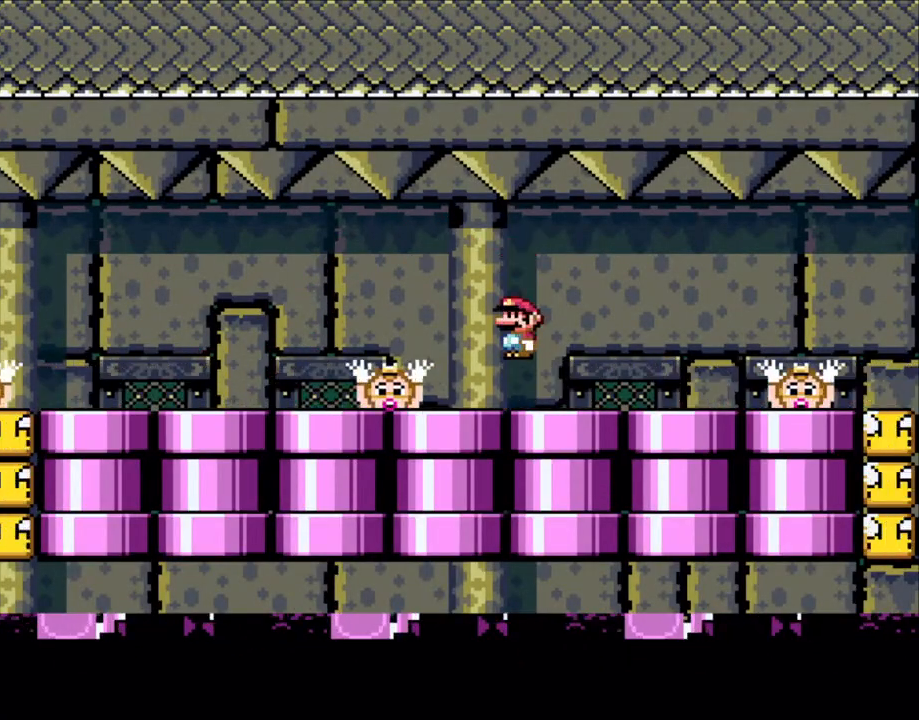
{"buttons": ["A", "X"], "events": [[233, "A", "down"], [300, "A", "up"], [450, "A", "down"]]}
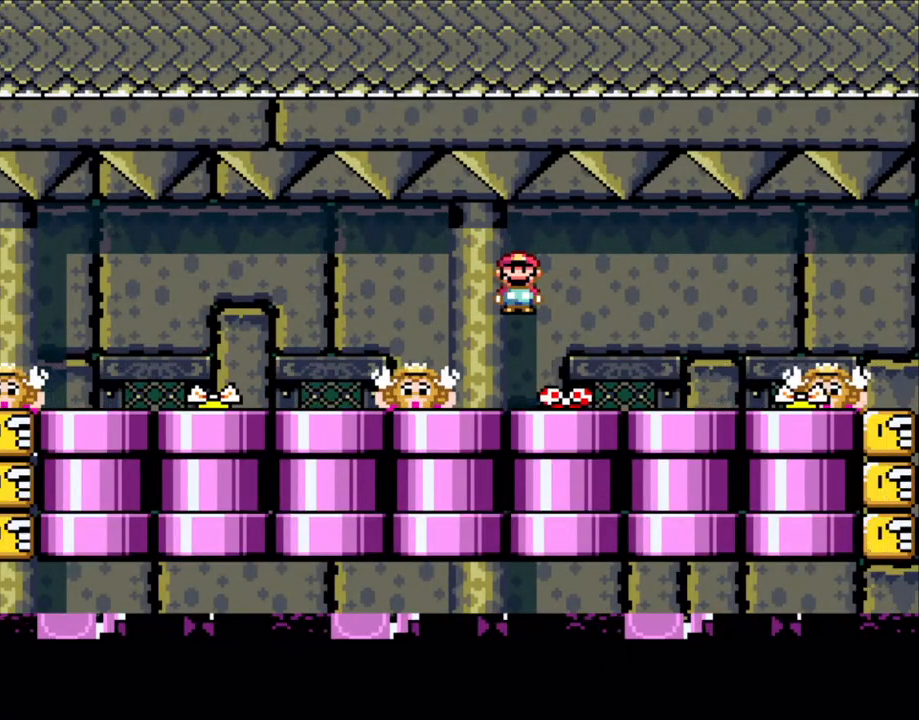
{"buttons": ["A", "X", "DPAD_RIGHT"], "events": [[133, "A", "up"], [333, "A", "down"], [400, "A", "up"], [450, "DPAD_RIGHT", "down"], [500, "A", "down"]]}
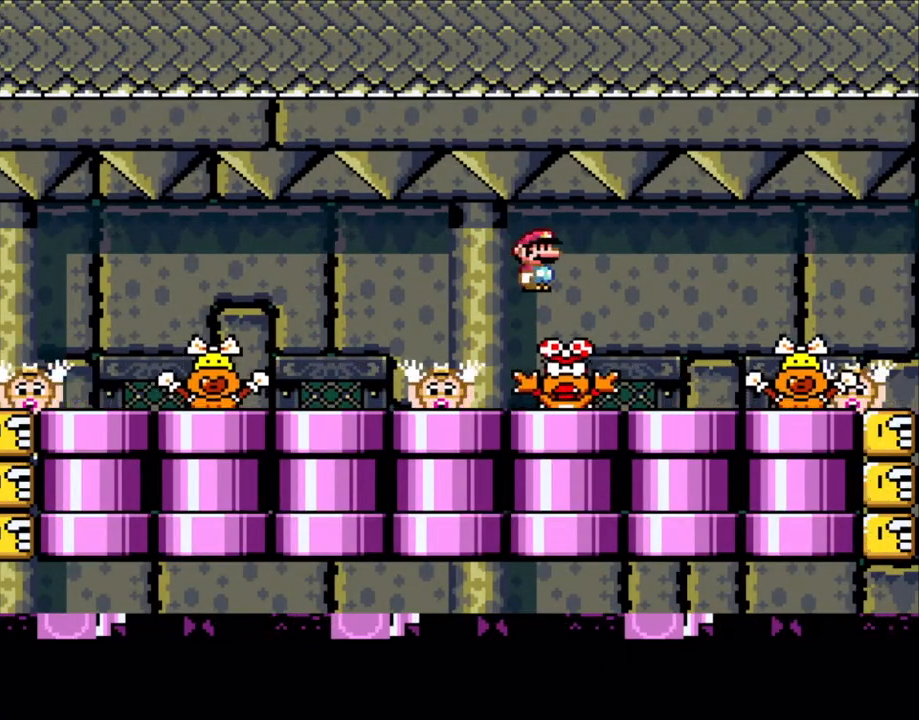
{"buttons": ["X", "DPAD_LEFT"], "events": [[100, "DPAD_RIGHT", "up"], [150, "A", "up"], [200, "DPAD_LEFT", "down"]]}
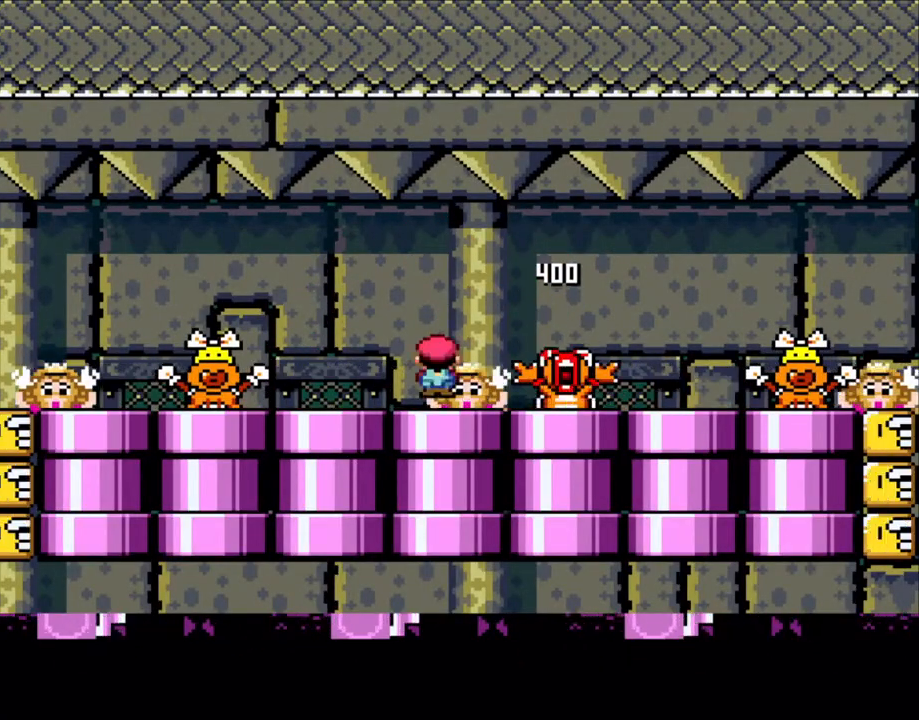
{"buttons": ["X", "DPAD_RIGHT"], "events": [[133, "DPAD_LEFT", "up"], [200, "A", "down"], [300, "A", "up"], [433, "DPAD_RIGHT", "down"]]}
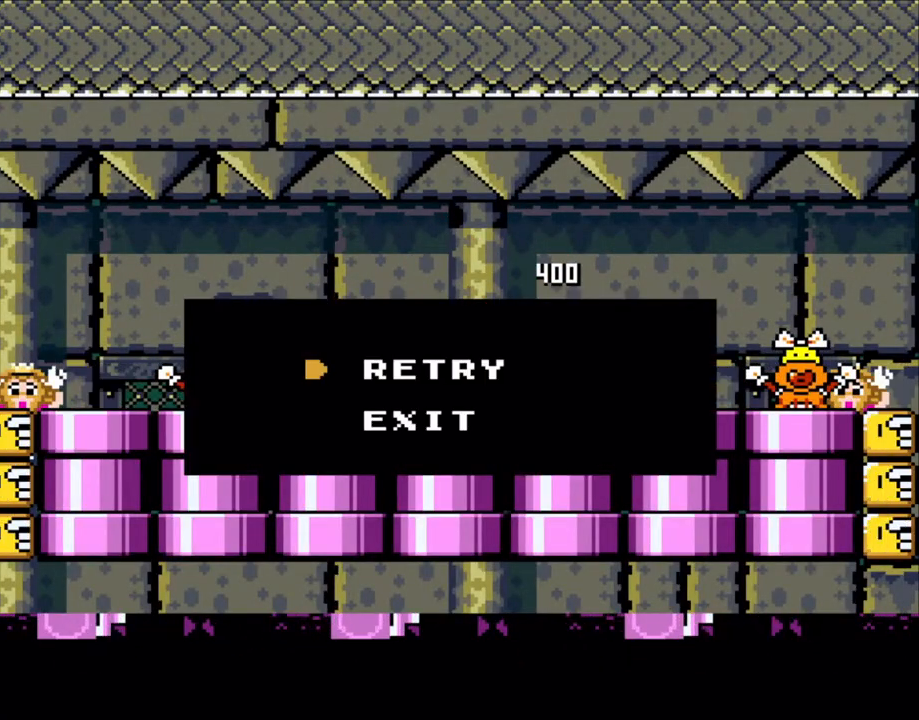
{"buttons": ["X"], "events": [[33, "DPAD_RIGHT", "up"], [233, "A", "down"], [333, "A", "up"], [333, "DPAD_UP", "down"], [400, "DPAD_UP", "up"], [400, "X", "up"], [433, "X", "down"]]}
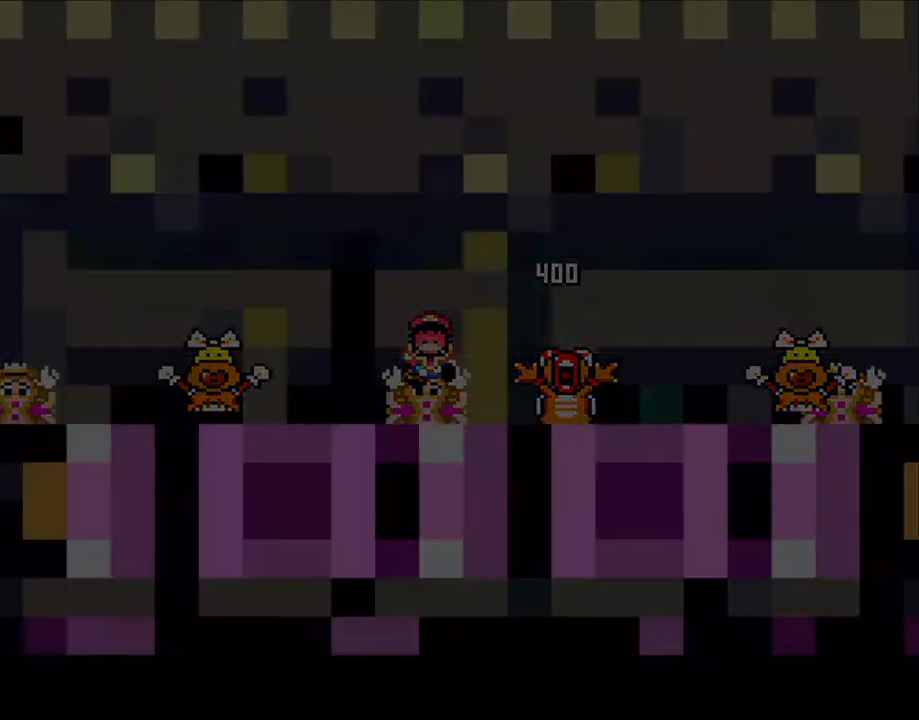
{"buttons": ["X"], "events": [[250, "X", "up"], [283, "X", "down"]]}
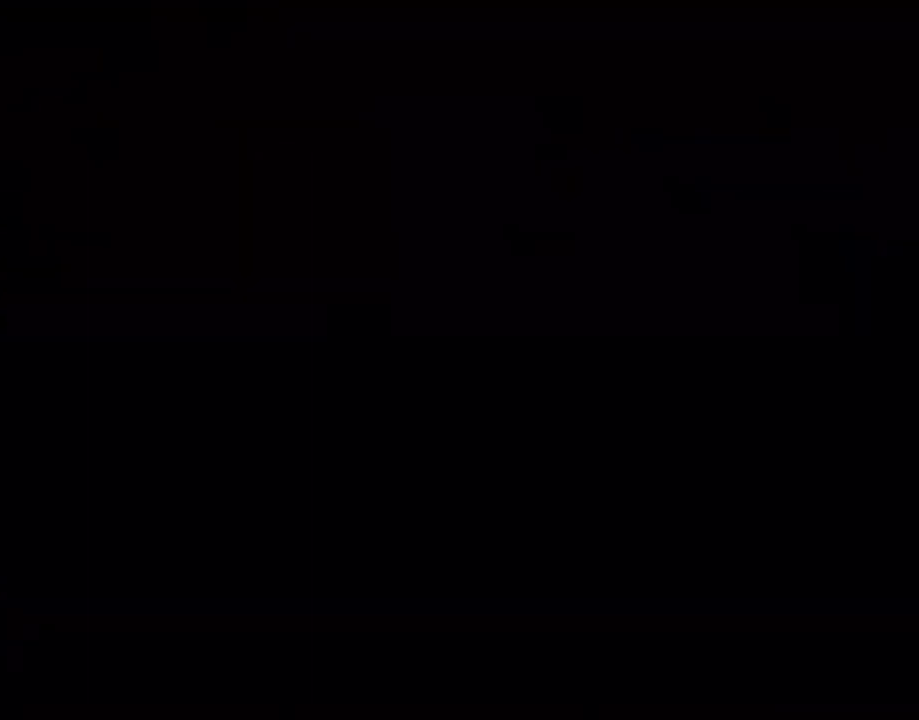
{"buttons": ["X"], "events": []}
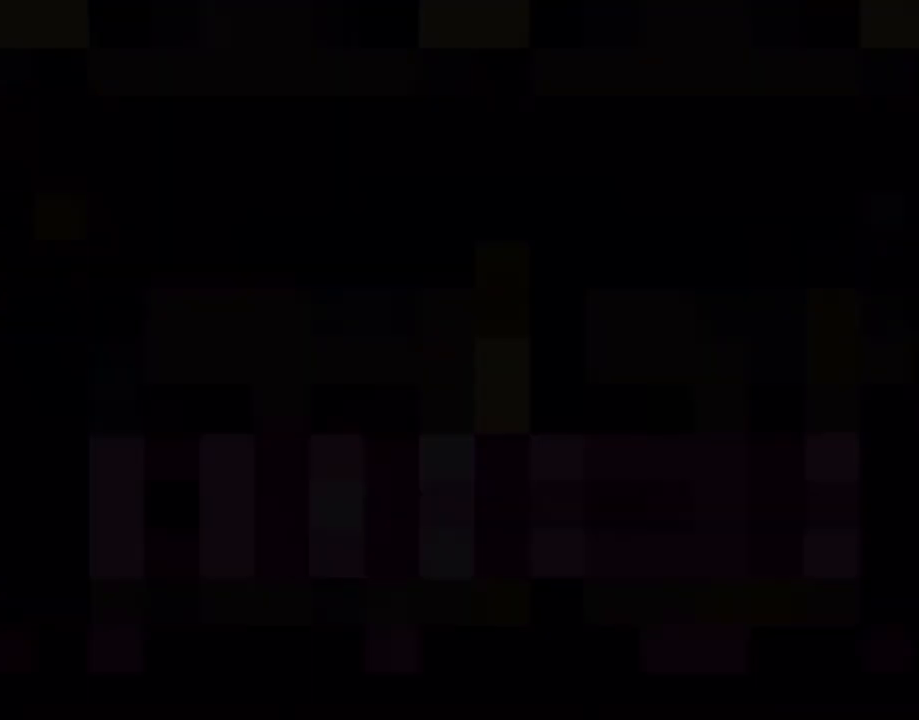
{"buttons": ["X"], "events": []}
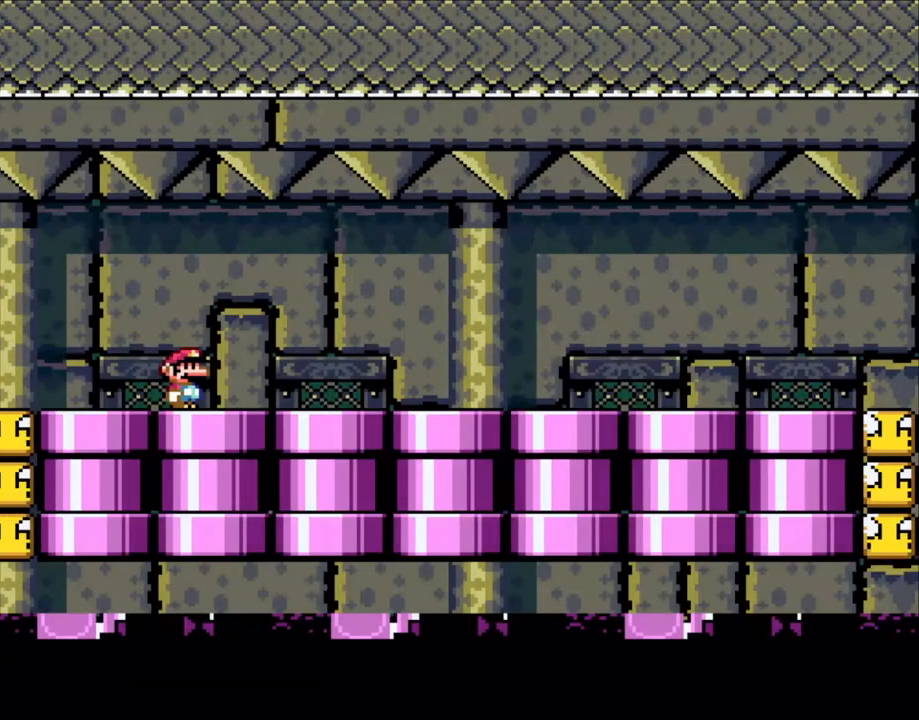
{"buttons": ["X", "DPAD_RIGHT"], "events": [[400, "DPAD_RIGHT", "down"]]}
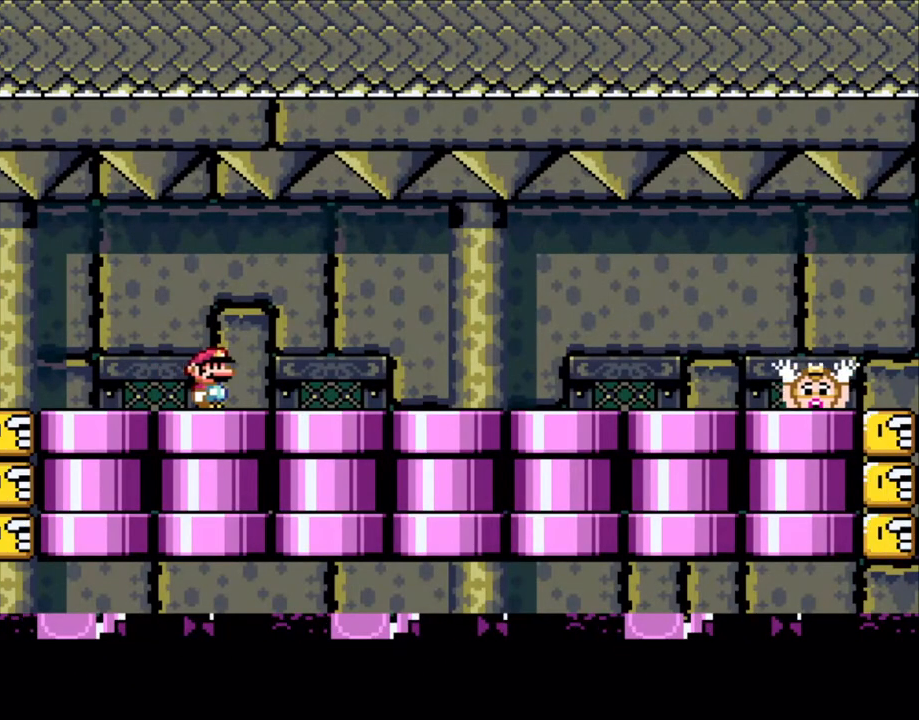
{"buttons": ["X", "DPAD_RIGHT"], "events": [[350, "A", "down"], [383, "A", "up"]]}
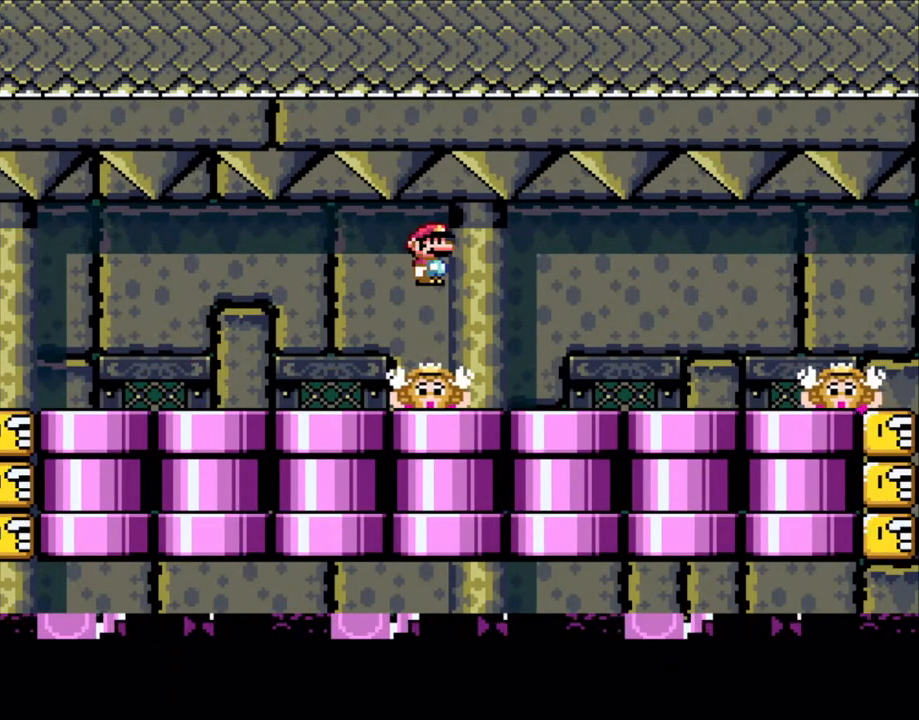
{"buttons": ["X", "DPAD_RIGHT"], "events": [[50, "A", "down"], [83, "DPAD_RIGHT", "up"], [100, "DPAD_LEFT", "down"], [133, "A", "up"], [283, "DPAD_LEFT", "up"], [383, "DPAD_RIGHT", "down"], [433, "A", "down"], [483, "A", "up"]]}
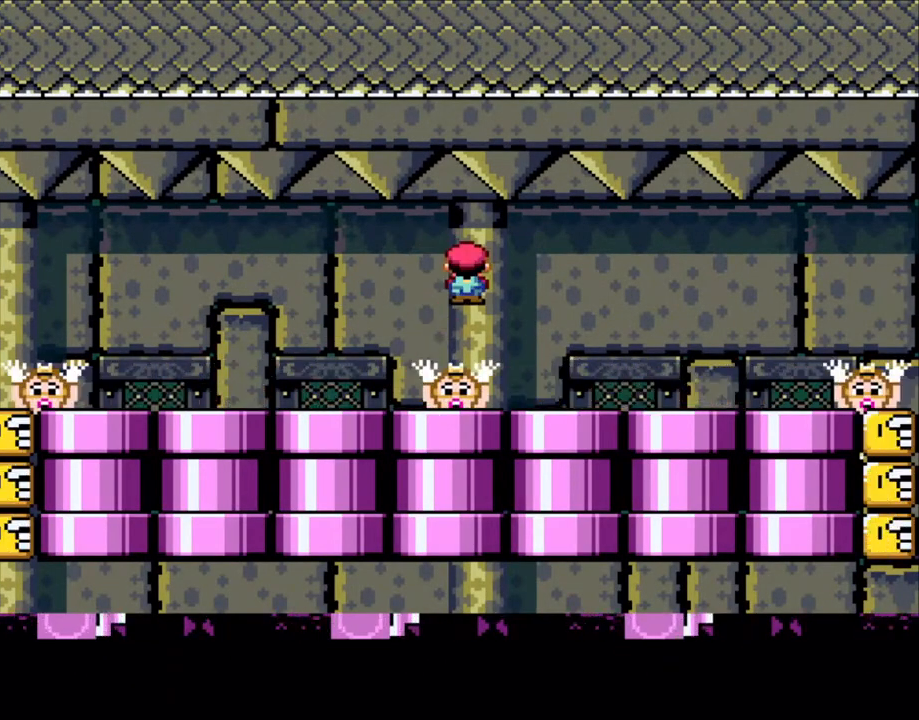
{"buttons": ["X", "DPAD_RIGHT"], "events": [[150, "DPAD_RIGHT", "up"], [183, "DPAD_LEFT", "down"], [350, "DPAD_LEFT", "up"], [450, "A", "down"], [450, "DPAD_RIGHT", "down"], [500, "A", "up"]]}
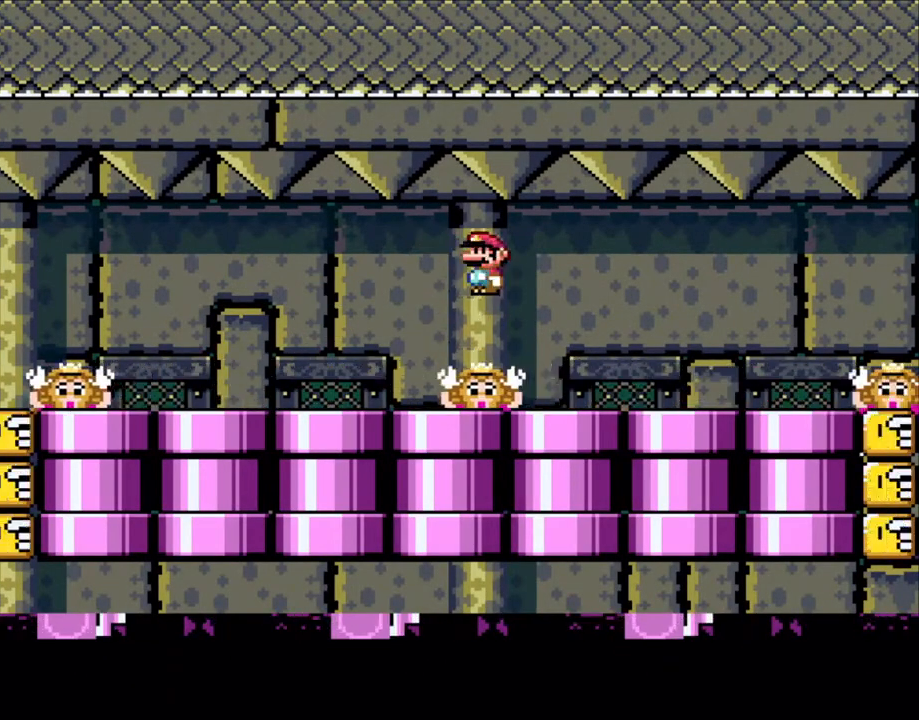
{"buttons": ["X", "DPAD_RIGHT"], "events": [[200, "DPAD_RIGHT", "up"], [233, "DPAD_LEFT", "down"], [383, "DPAD_LEFT", "up"], [483, "A", "down"], [483, "DPAD_RIGHT", "down"], [500, "A", "up"]]}
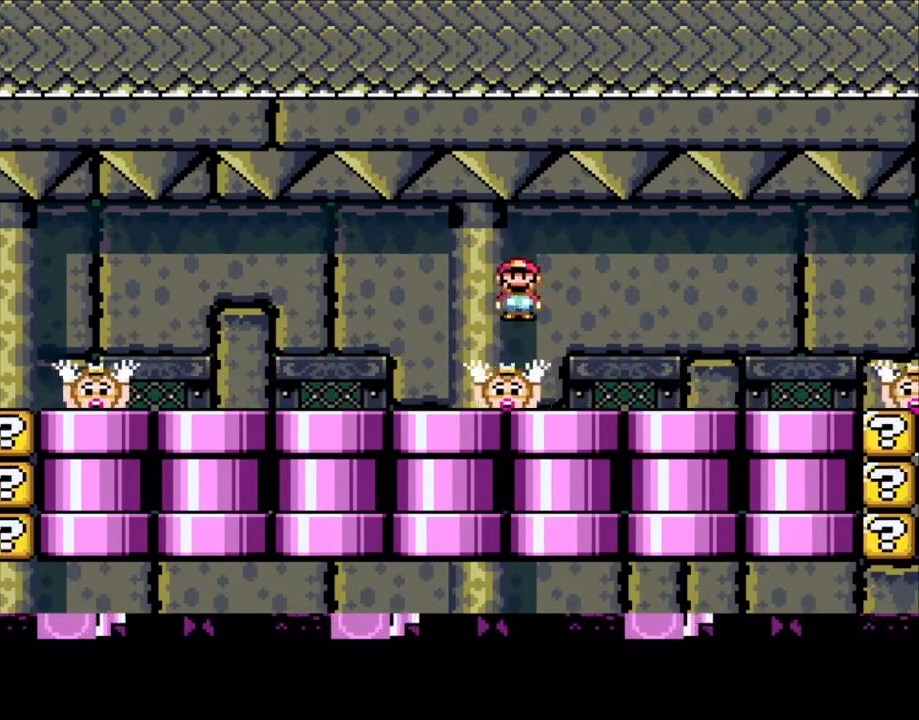
{"buttons": ["A", "X", "DPAD_RIGHT"], "events": [[150, "DPAD_RIGHT", "up"], [200, "DPAD_LEFT", "down"], [350, "DPAD_LEFT", "up"], [483, "A", "down"], [483, "DPAD_RIGHT", "down"]]}
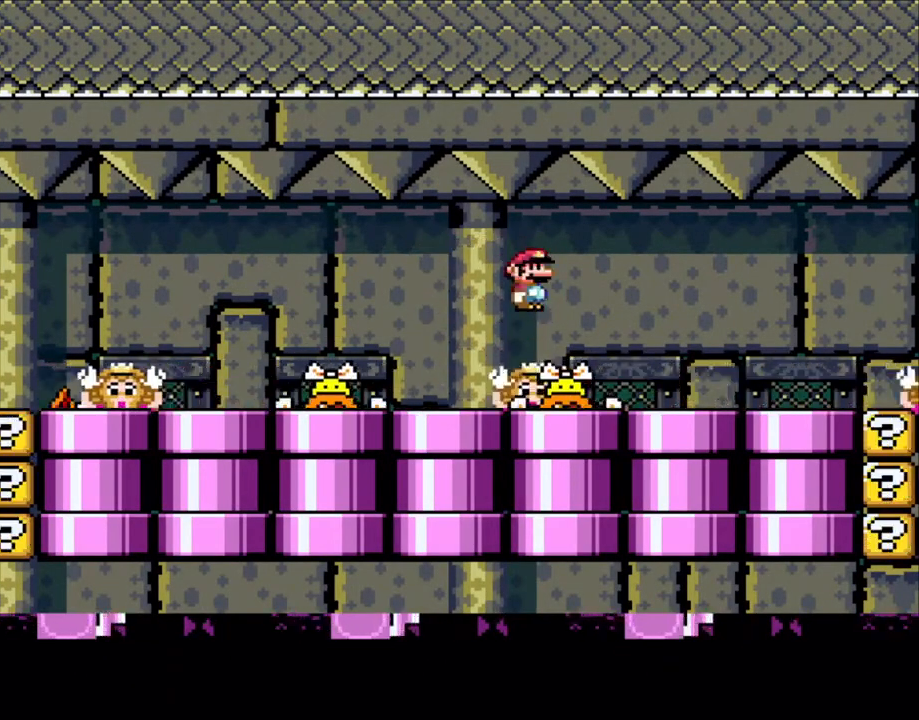
{"buttons": ["X", "DPAD_LEFT"], "events": [[50, "A", "up"], [100, "DPAD_RIGHT", "up"], [183, "A", "down"], [400, "A", "up"], [433, "DPAD_LEFT", "down"]]}
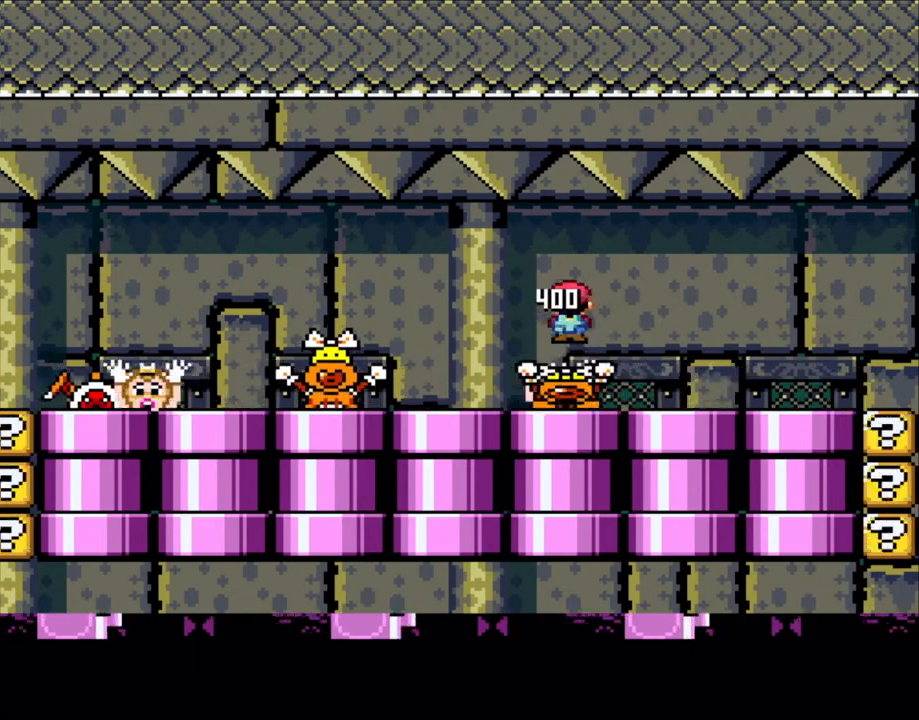
{"buttons": ["X"], "events": [[83, "A", "down"], [83, "DPAD_LEFT", "up"], [200, "A", "up"], [283, "X", "up"], [300, "X", "down"], [350, "X", "up"], [383, "X", "down"]]}
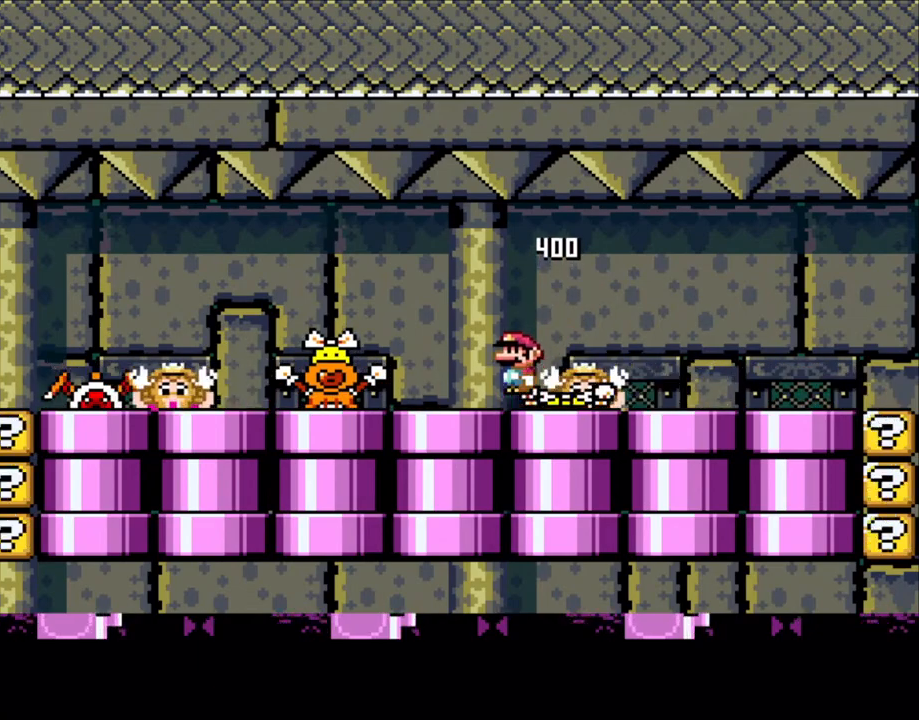
{"buttons": ["X"], "events": [[100, "A", "down"], [183, "A", "up"], [300, "DPAD_LEFT", "down"], [450, "DPAD_LEFT", "up"]]}
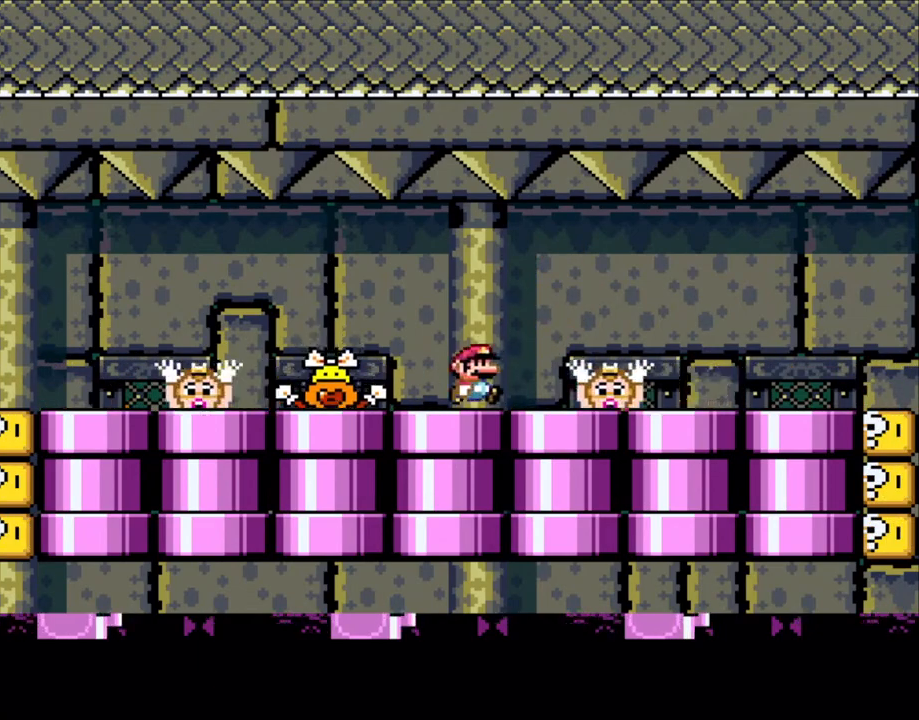
{"buttons": ["X"], "events": [[150, "A", "down"], [150, "DPAD_RIGHT", "down"], [200, "A", "up"], [283, "DPAD_RIGHT", "up"], [383, "DPAD_LEFT", "down"], [483, "DPAD_LEFT", "up"]]}
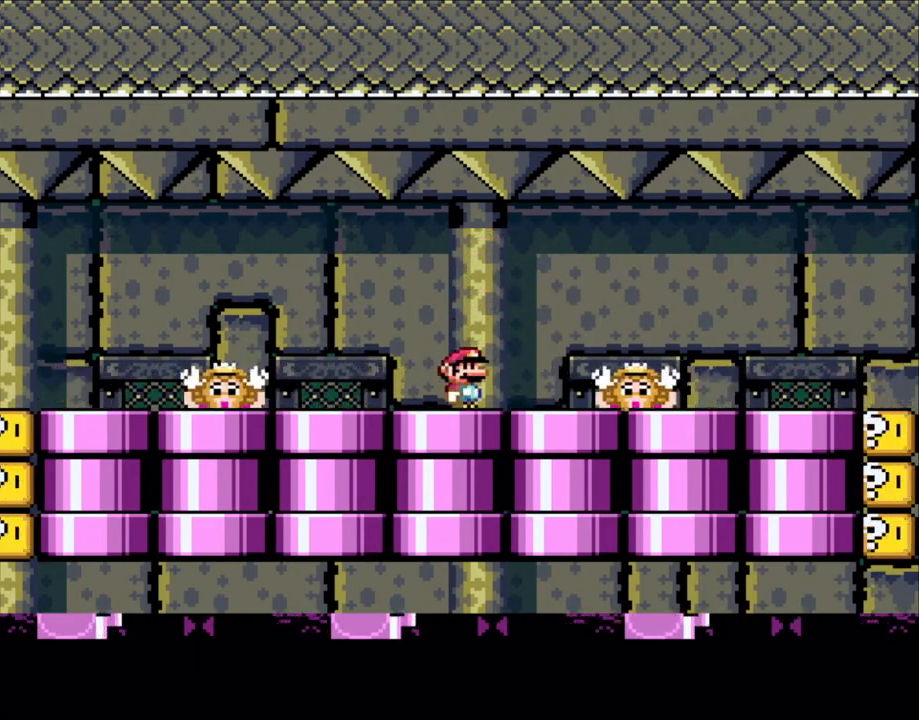
{"buttons": ["X", "DPAD_LEFT"], "events": [[183, "A", "down"], [183, "DPAD_RIGHT", "down"], [200, "DPAD_RIGHT", "up"], [250, "A", "up"], [450, "DPAD_LEFT", "down"]]}
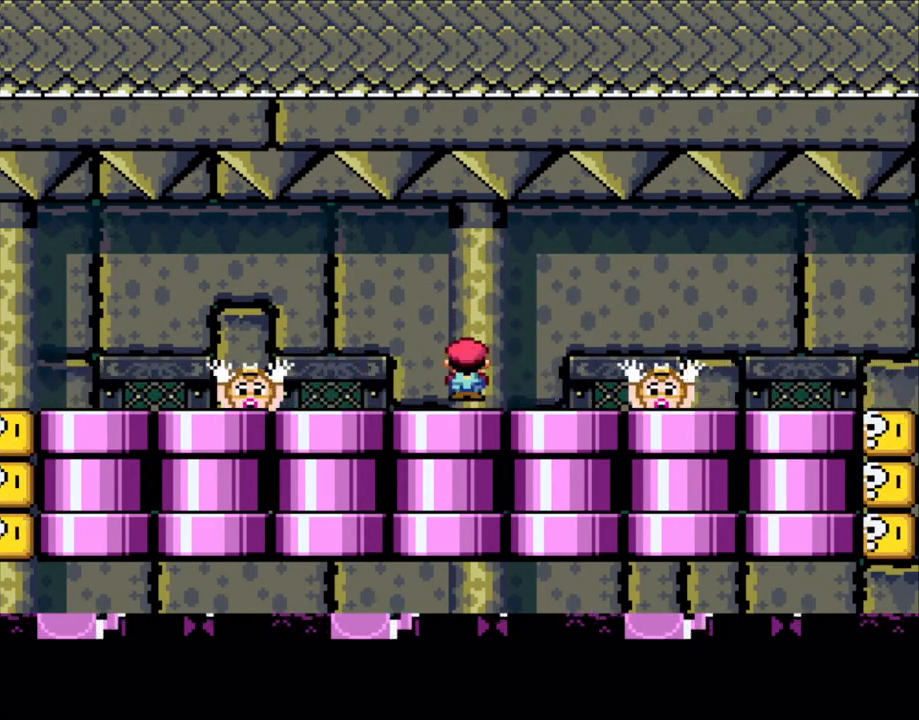
{"buttons": ["X"], "events": [[50, "DPAD_LEFT", "up"], [200, "A", "down"], [250, "A", "up"]]}
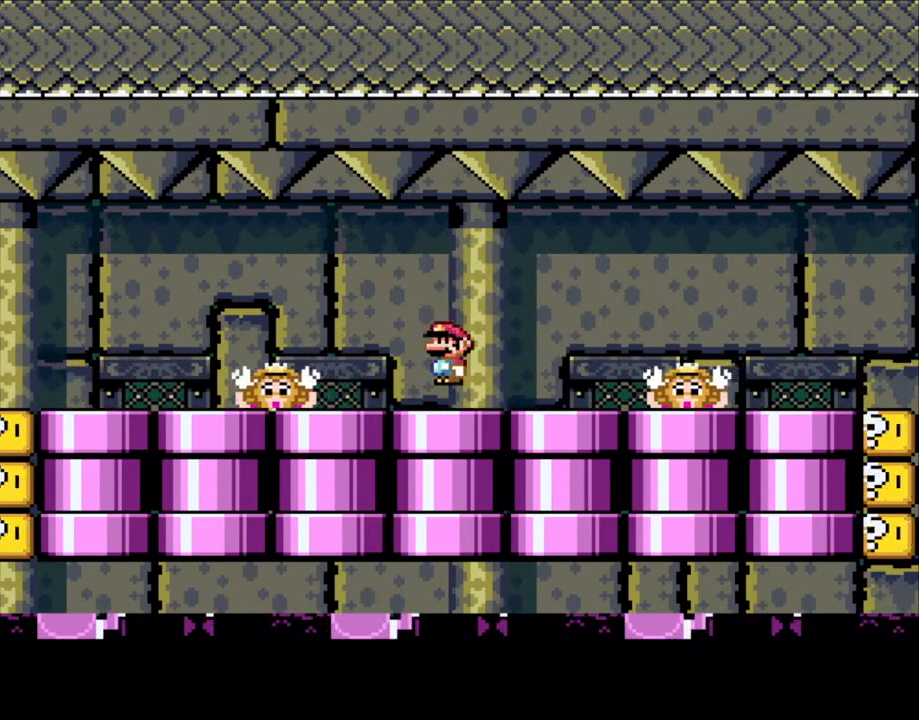
{"buttons": ["X"], "events": [[250, "A", "down"], [283, "A", "up"]]}
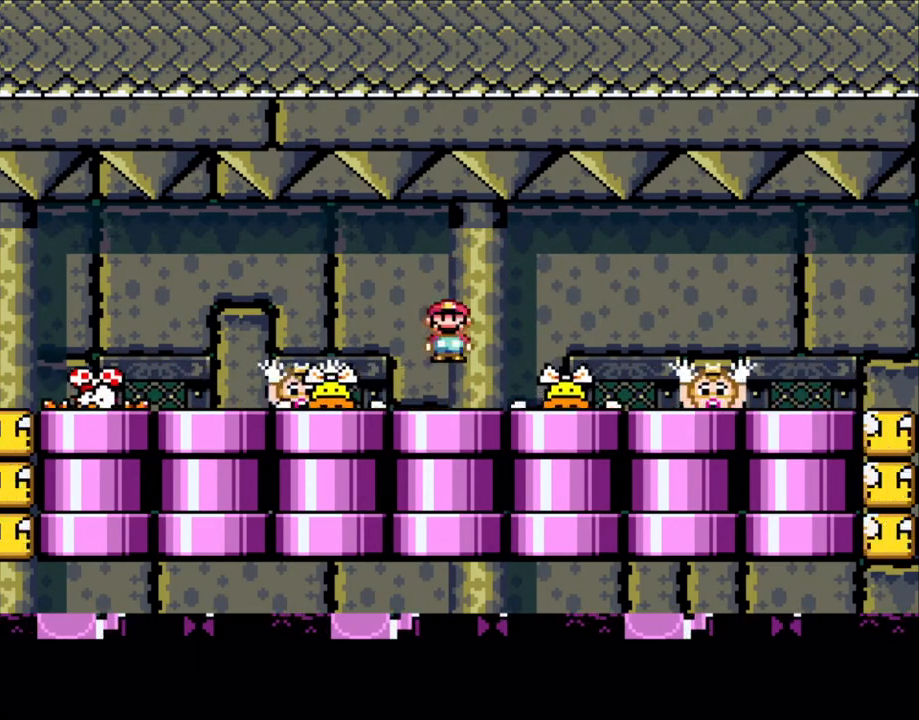
{"buttons": ["X"], "events": [[250, "A", "down"], [300, "A", "up"]]}
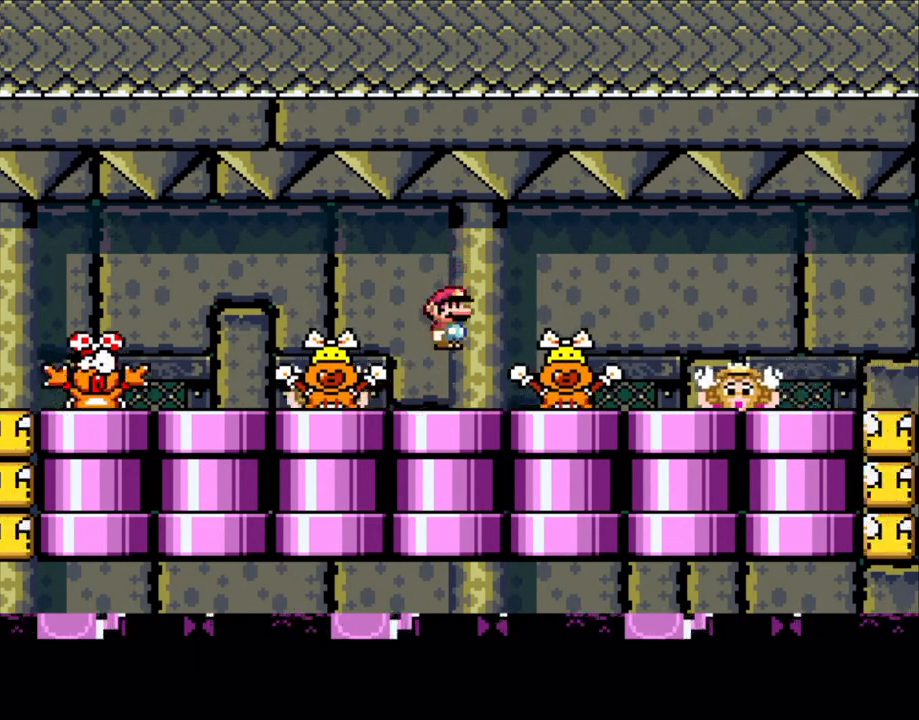
{"buttons": ["X"], "events": [[183, "L1", "down"], [183, "X", "up"], [200, "L1", "up"], [200, "X", "down"], [283, "A", "down"], [350, "A", "up"]]}
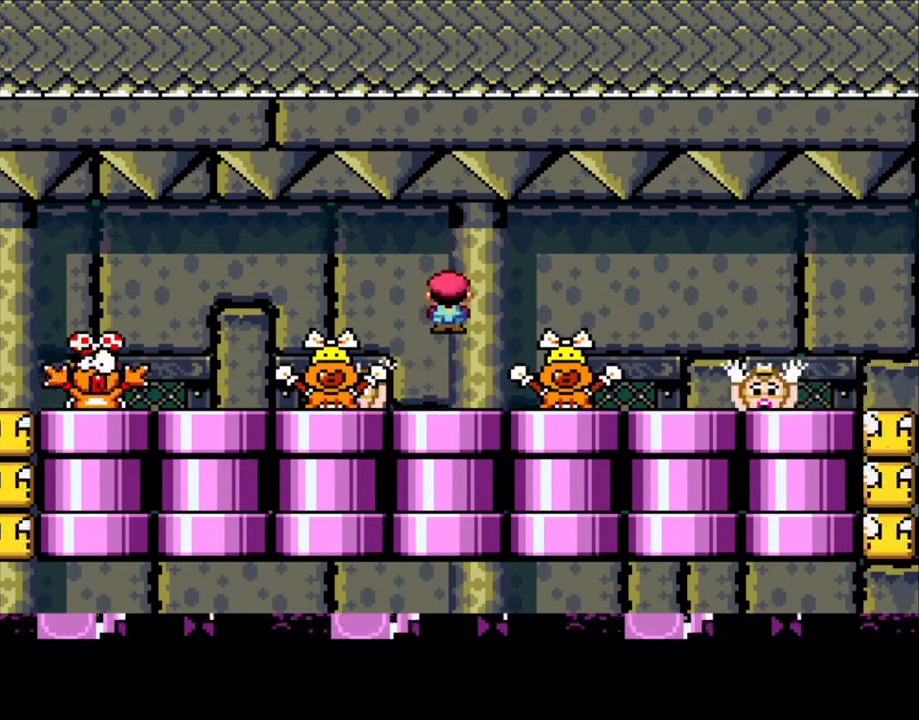
{"buttons": ["X"], "events": [[383, "A", "down"], [433, "A", "up"]]}
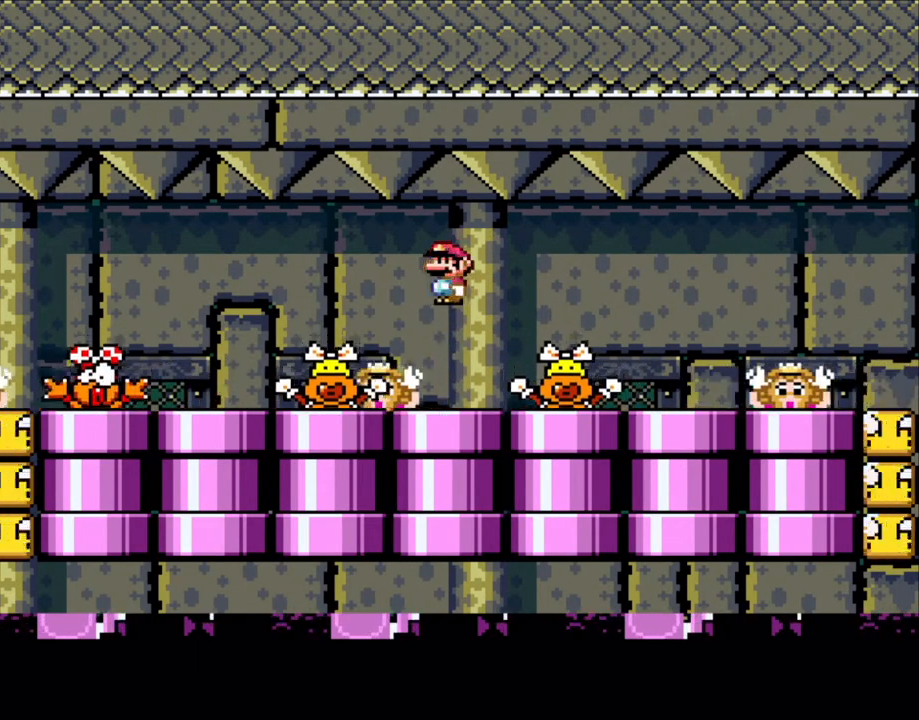
{"buttons": ["X"], "events": [[400, "A", "down"], [450, "A", "up"]]}
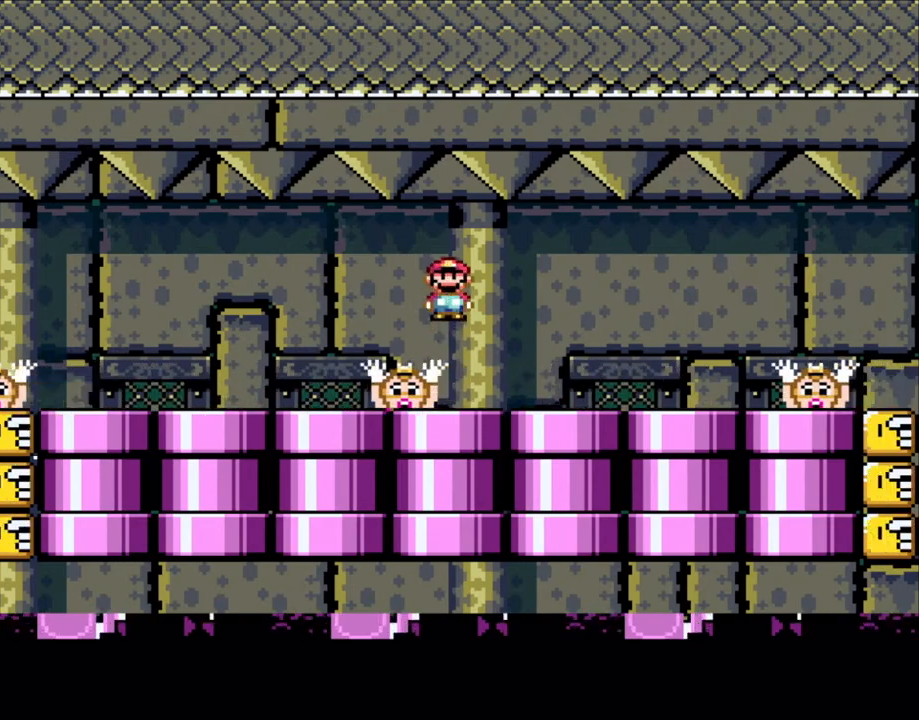
{"buttons": ["X"], "events": [[450, "A", "down"], [483, "A", "up"]]}
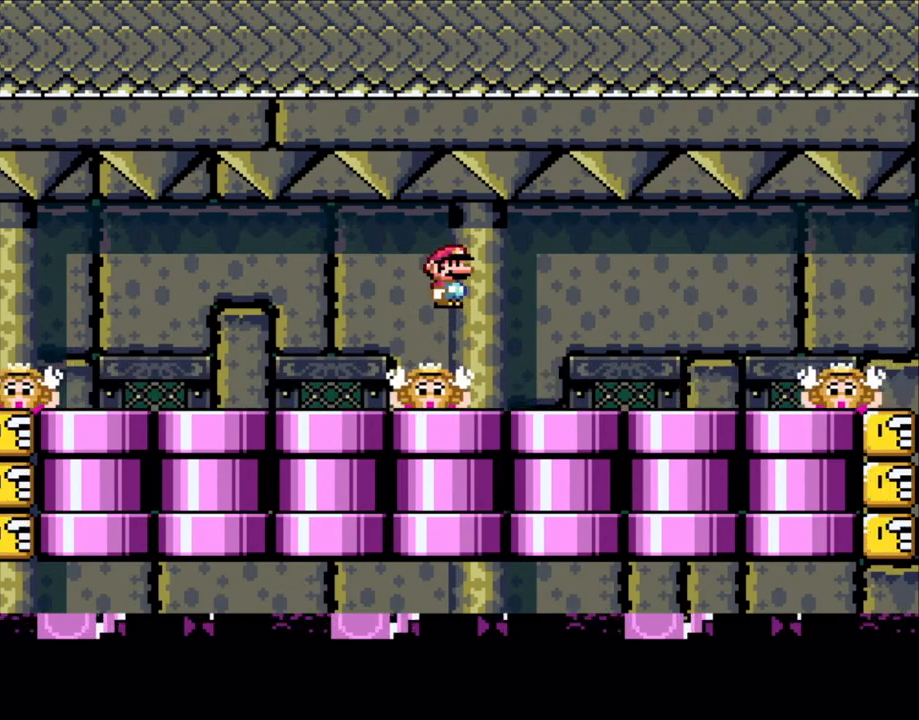
{"buttons": ["X"], "events": [[450, "A", "down"], [483, "A", "up"]]}
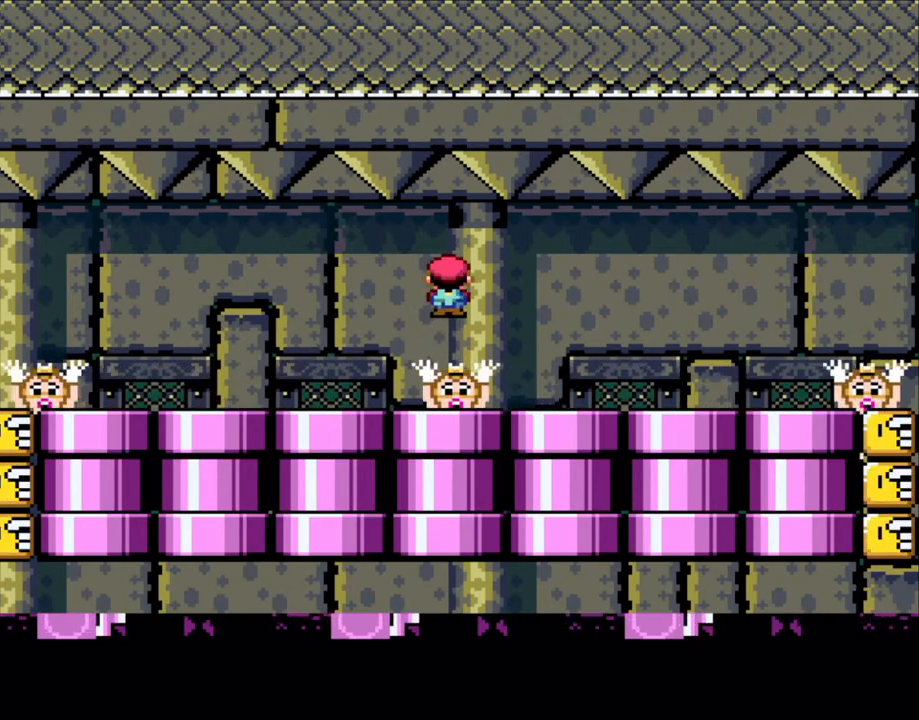
{"buttons": ["A", "X"], "events": [[483, "A", "down"]]}